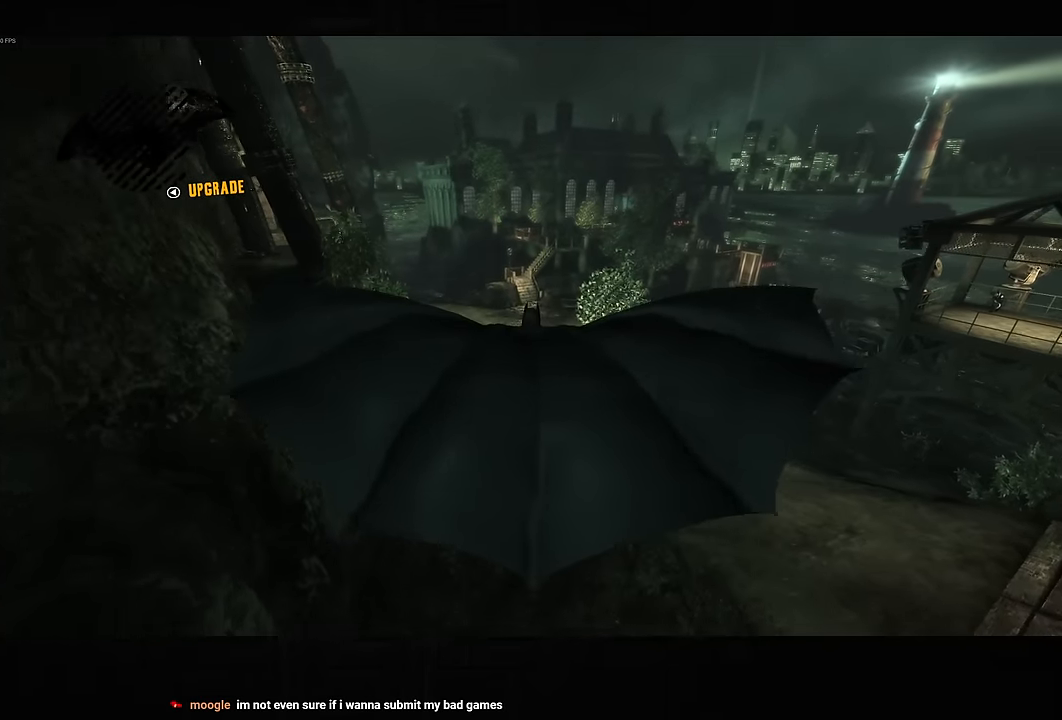
Gameplay with a controller (PlayStation layout); each line is a JSON object with the inputs held at the frame after it. "events" lists button and stick changes between this image and that frame as [ms after this image, input, new state], when the widget could be followed in between.
{"buttons": ["CROSS"], "left_stick": "center", "right_stick": "up", "events": [[100, "left_stick", "center"]]}
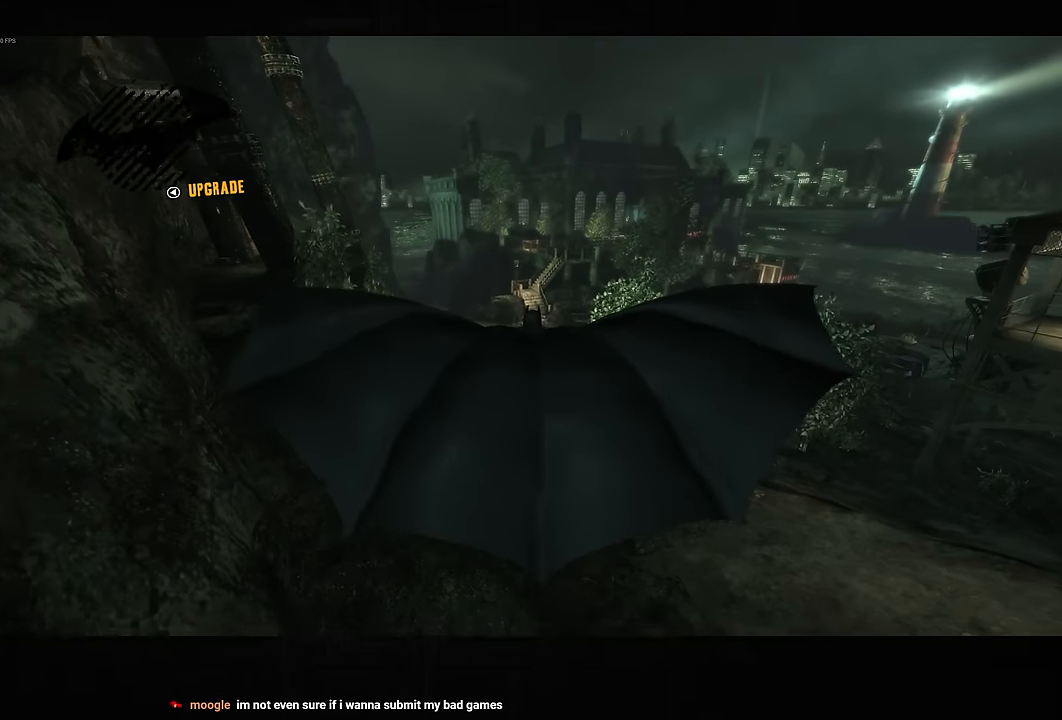
{"buttons": ["CROSS"], "left_stick": "center", "right_stick": "up", "events": []}
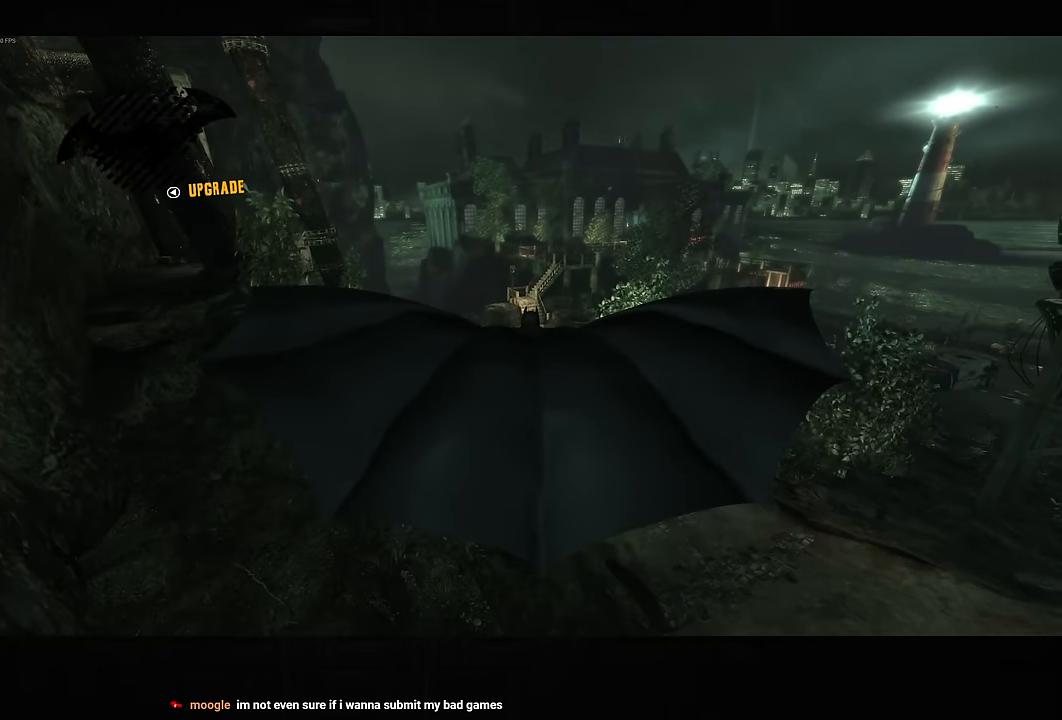
{"buttons": ["CROSS"], "left_stick": "center", "right_stick": "up", "events": []}
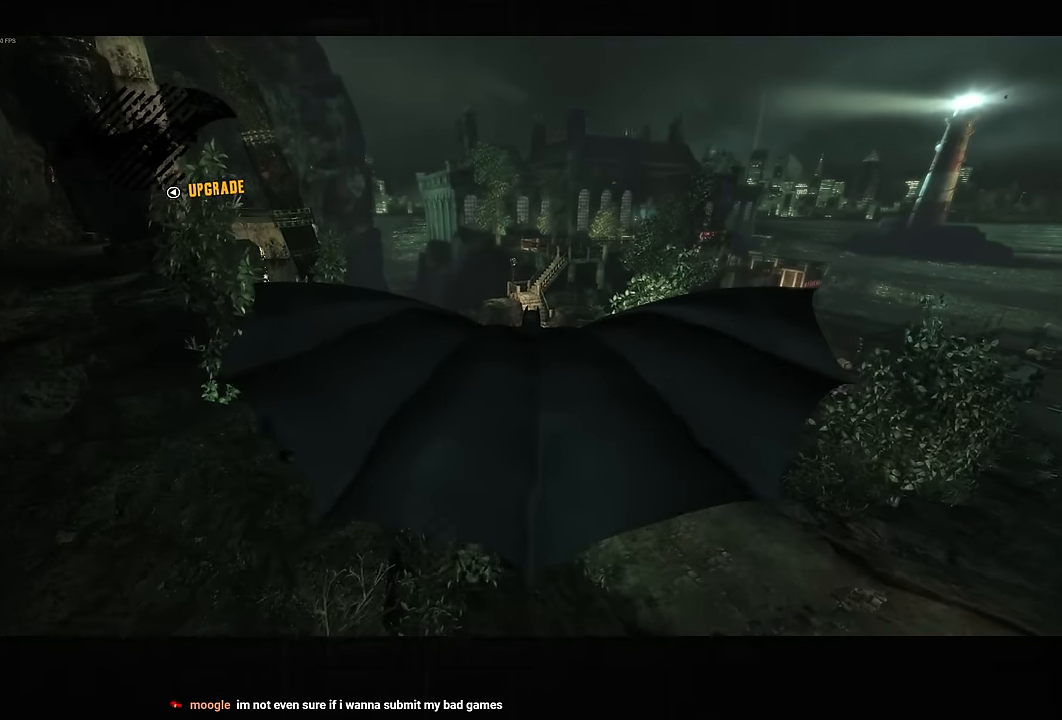
{"buttons": ["CROSS"], "left_stick": "center", "right_stick": "up", "events": []}
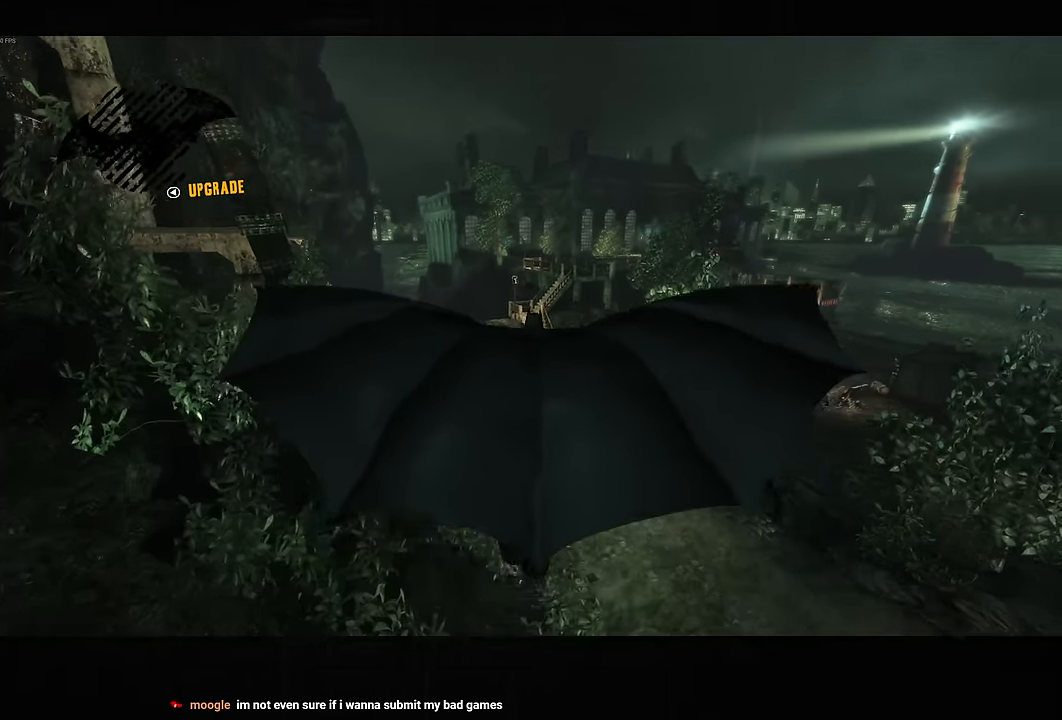
{"buttons": ["CROSS"], "left_stick": "center", "right_stick": "up", "events": []}
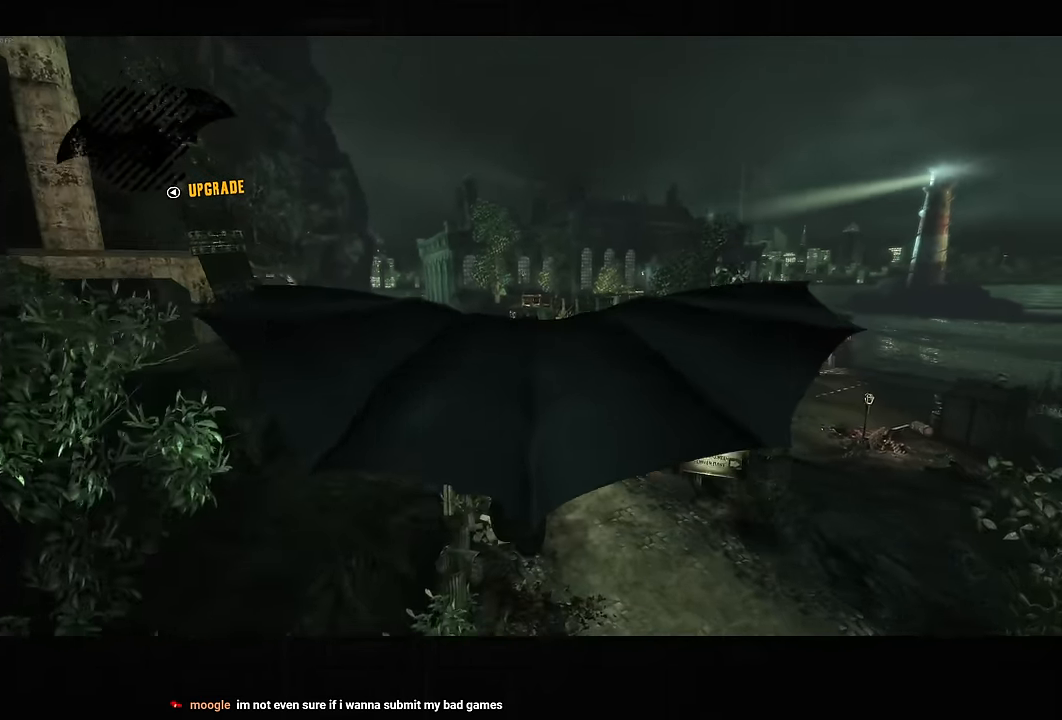
{"buttons": ["CROSS"], "left_stick": "center", "right_stick": "center", "events": [[467, "right_stick", "center"]]}
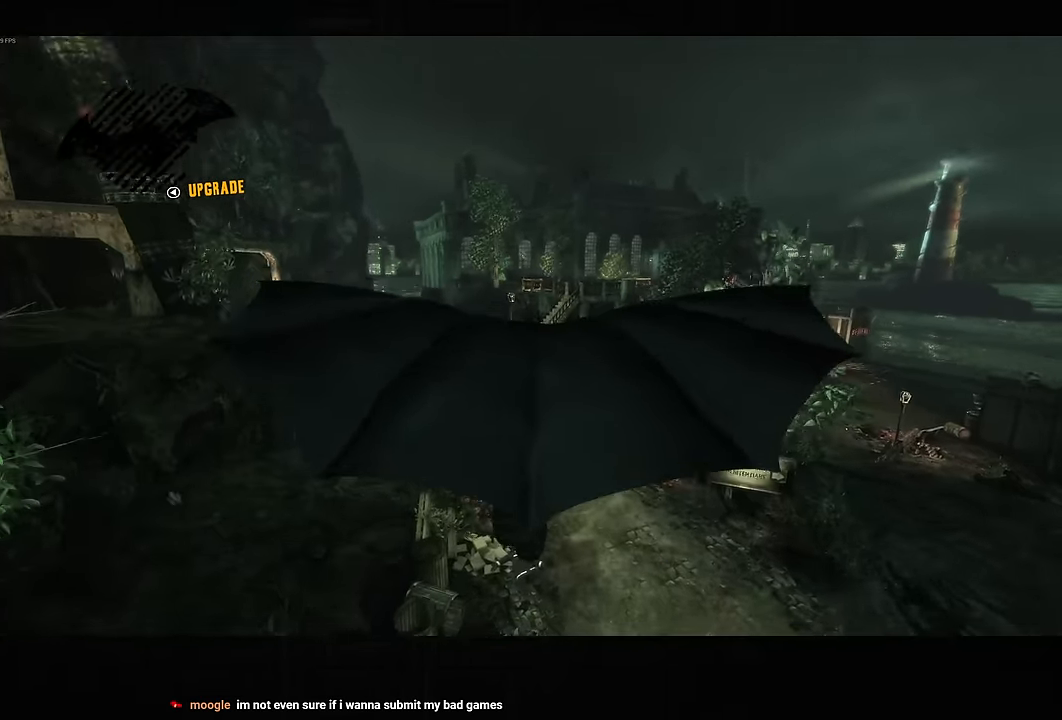
{"buttons": ["CROSS"], "left_stick": "center", "right_stick": "center", "events": [[400, "left_stick", "down"], [467, "left_stick", "center"]]}
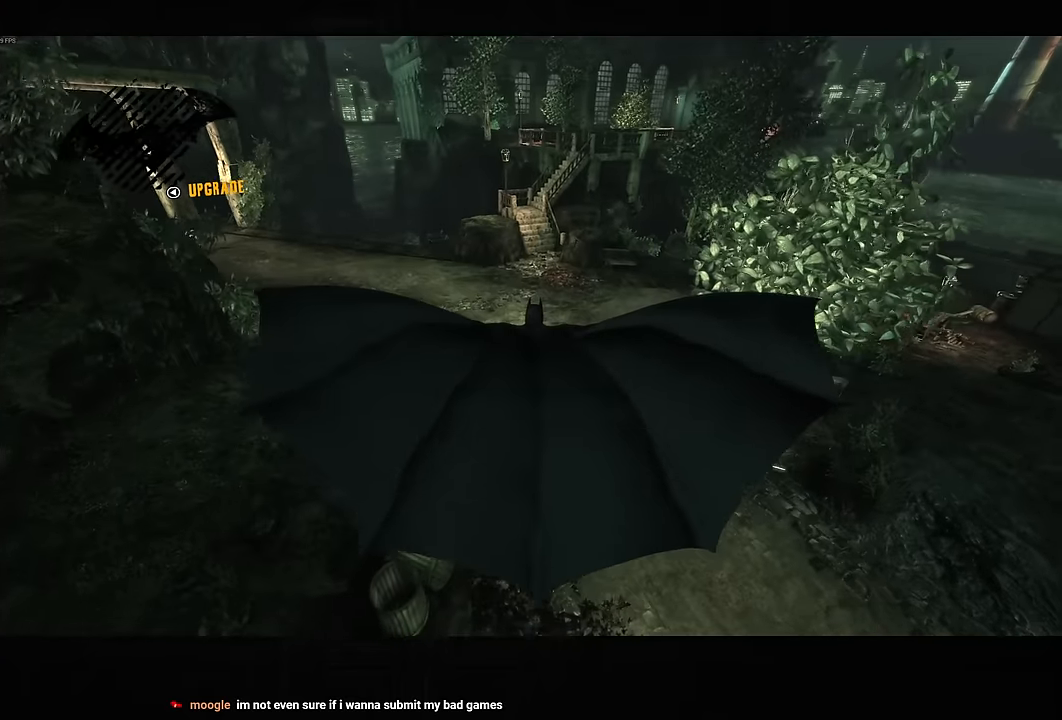
{"buttons": ["CROSS"], "left_stick": "center", "right_stick": "center", "events": [[200, "left_stick", "down-right"], [284, "left_stick", "center"]]}
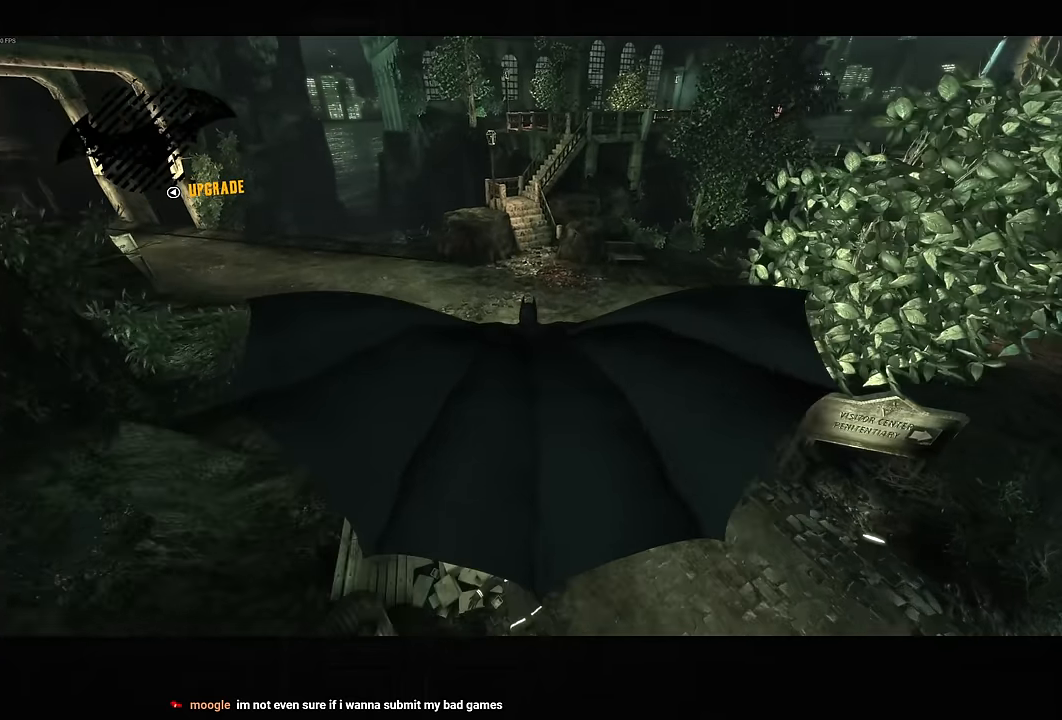
{"buttons": ["CROSS"], "left_stick": "center", "right_stick": "center", "events": []}
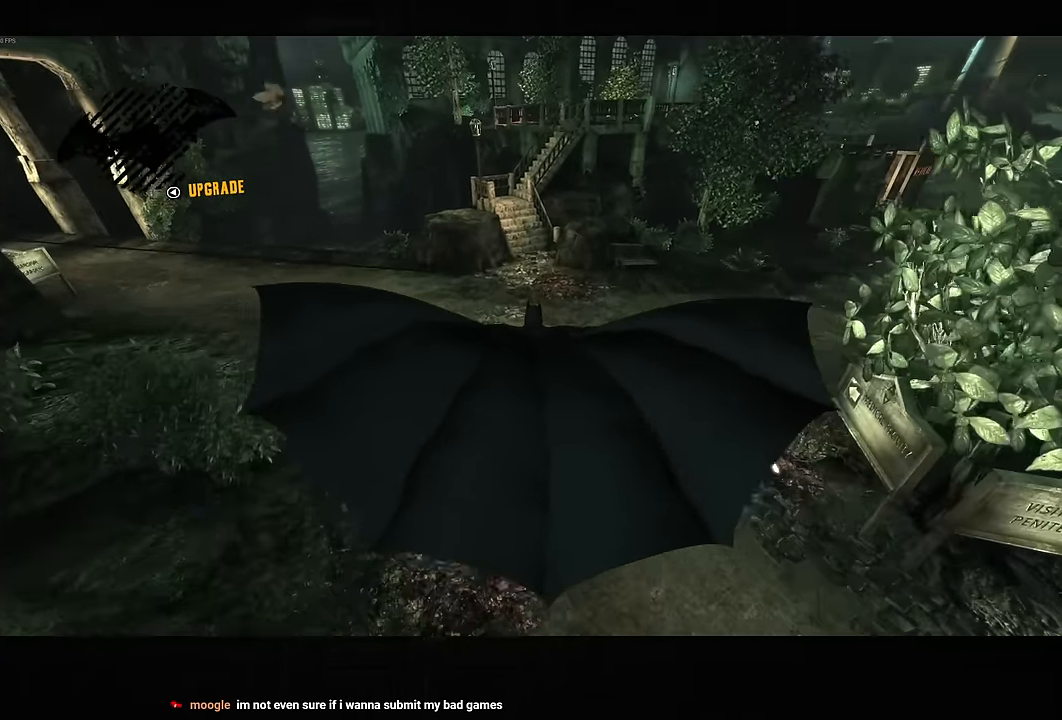
{"buttons": ["CROSS"], "left_stick": "center", "right_stick": "center", "events": []}
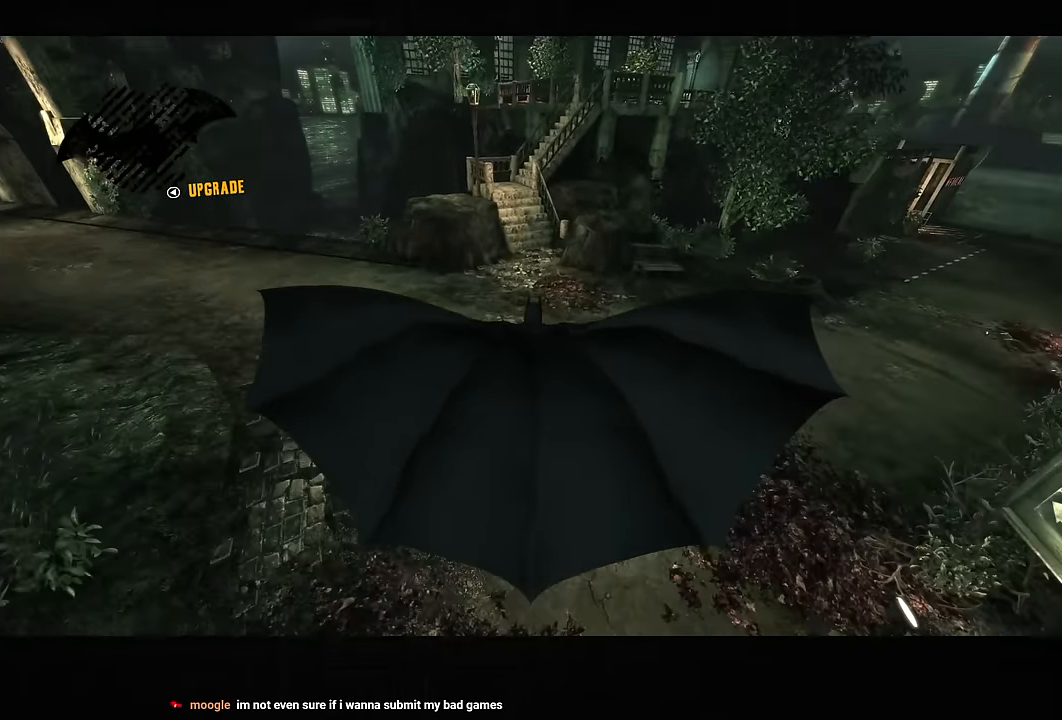
{"buttons": ["CROSS"], "left_stick": "center", "right_stick": "center", "events": []}
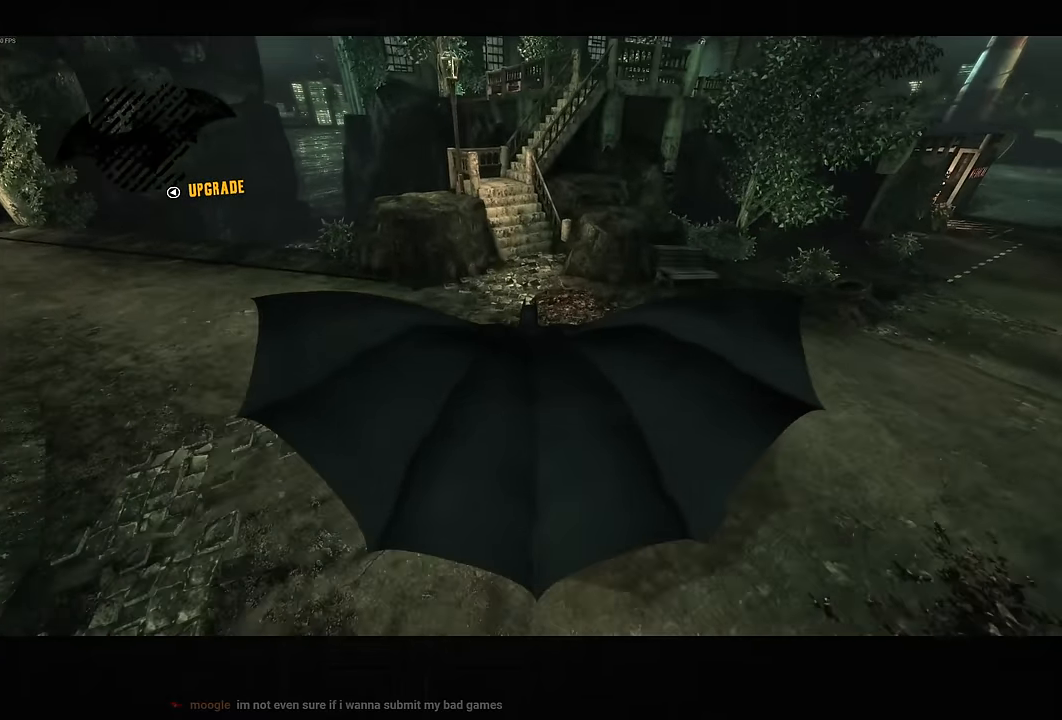
{"buttons": ["CROSS"], "left_stick": "center", "right_stick": "center", "events": []}
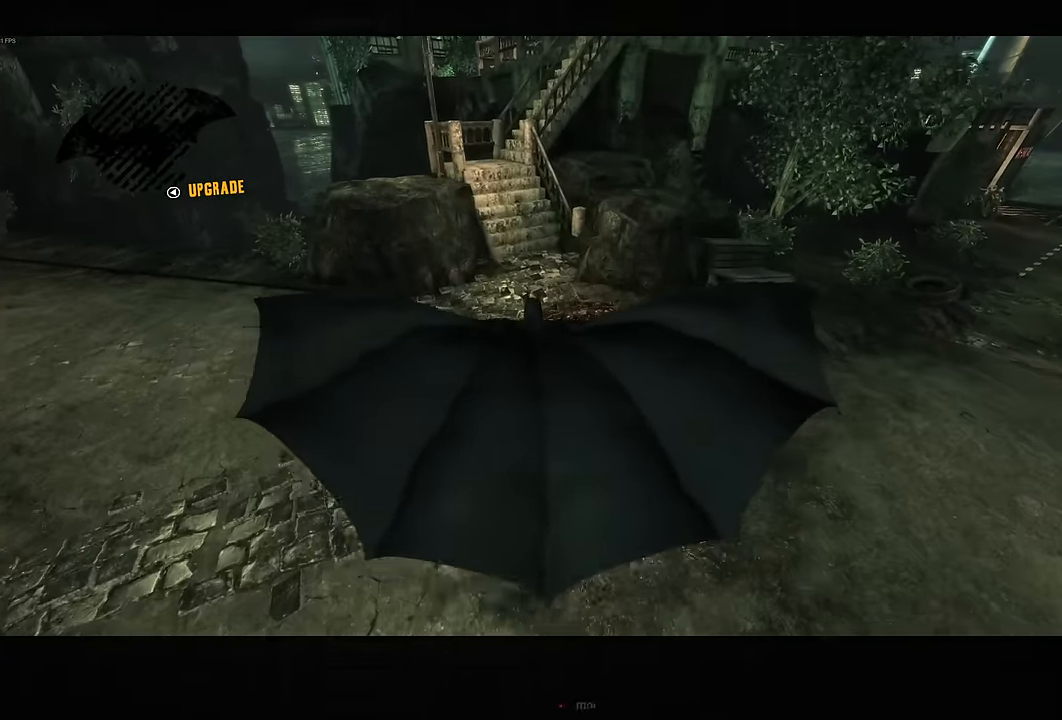
{"buttons": ["CROSS"], "left_stick": "up", "right_stick": "center", "events": [[400, "left_stick", "up"]]}
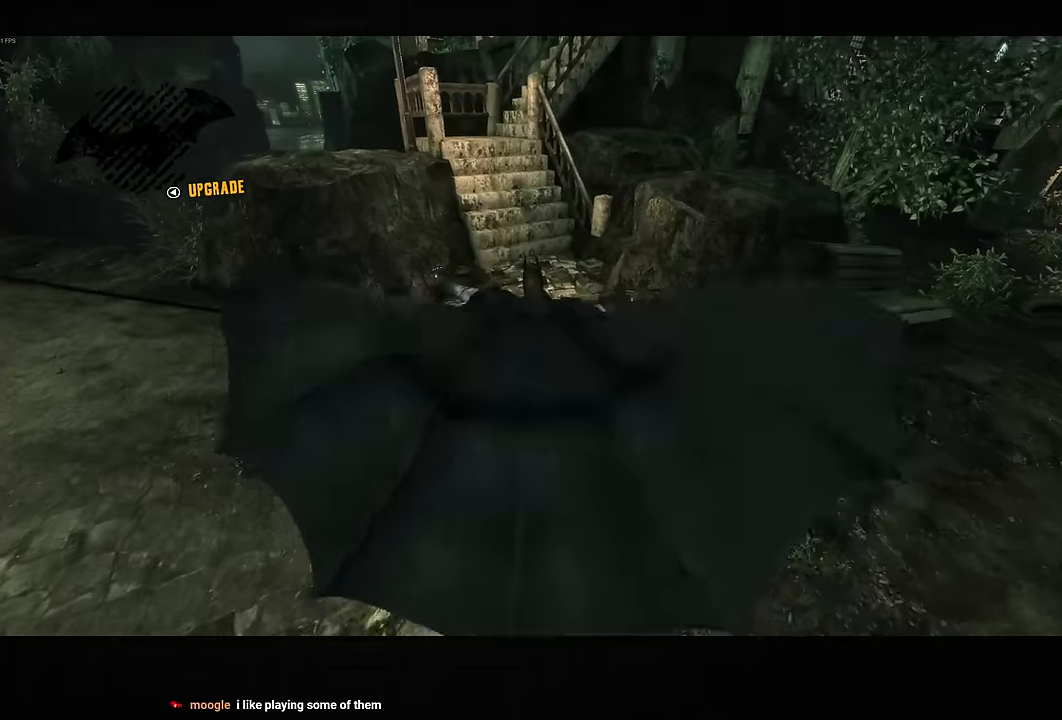
{"buttons": ["CROSS"], "left_stick": "up", "right_stick": "left", "events": [[317, "right_stick", "left"]]}
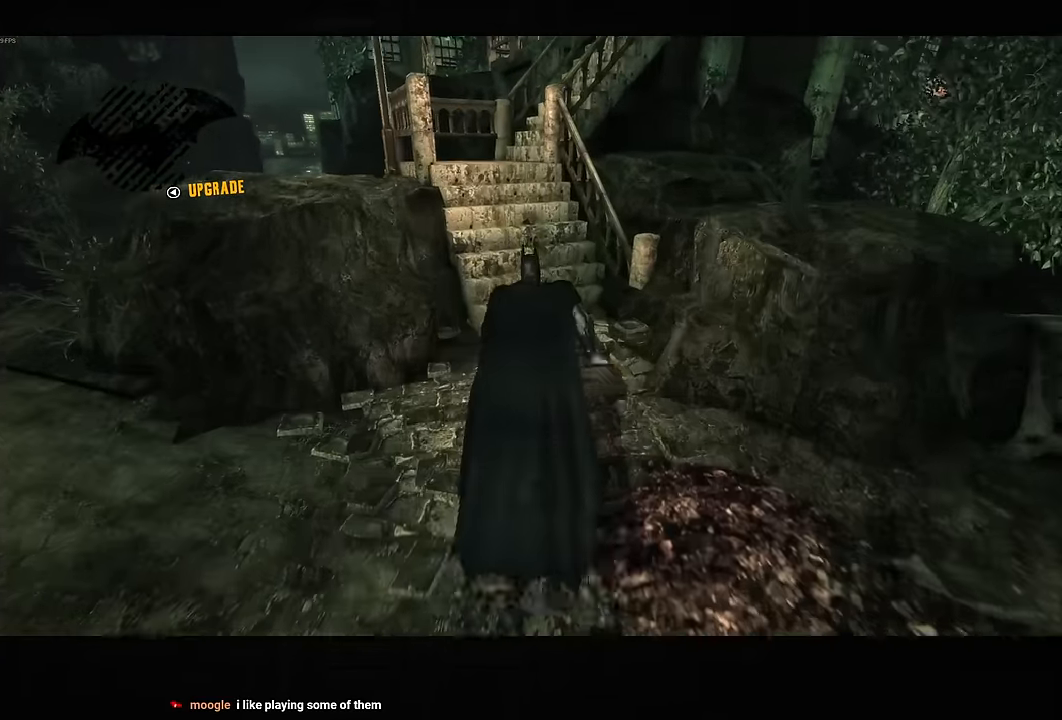
{"buttons": ["CROSS"], "left_stick": "up", "right_stick": "left", "events": []}
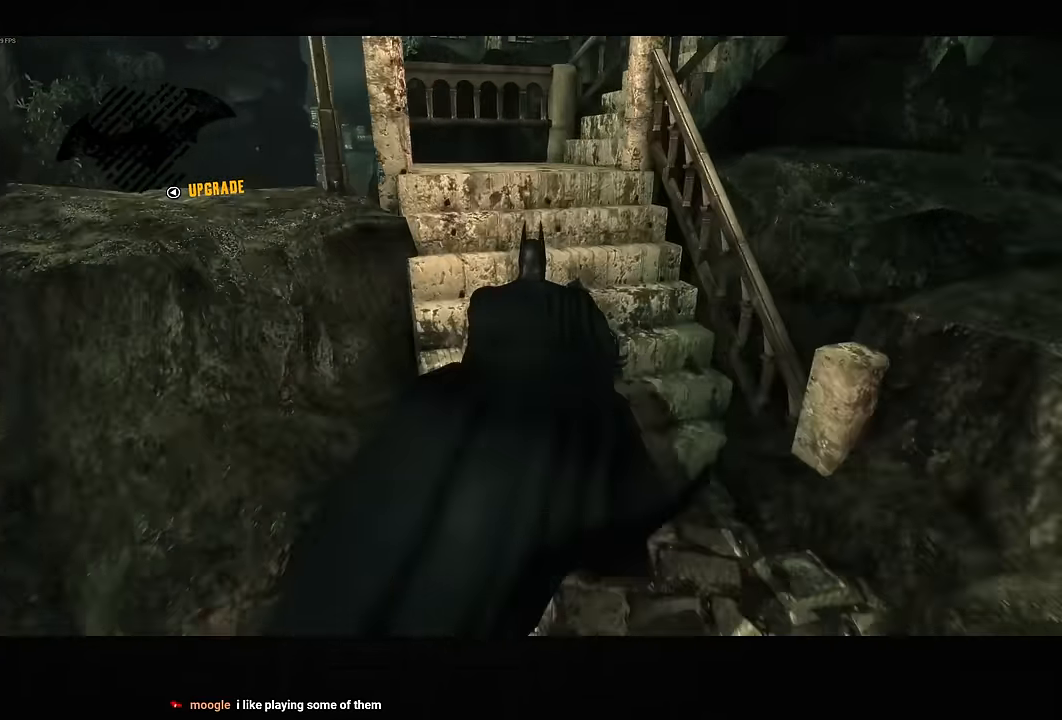
{"buttons": ["CROSS"], "left_stick": "up-right", "right_stick": "down-right", "events": [[167, "right_stick", "down-right"], [434, "left_stick", "up-right"]]}
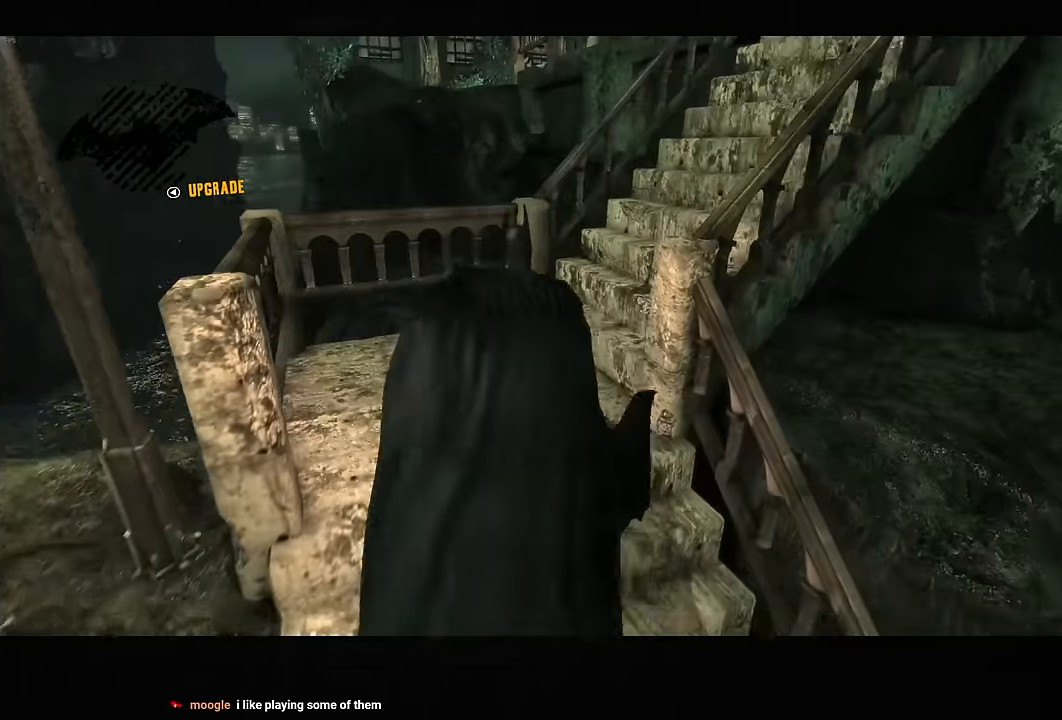
{"buttons": ["CROSS"], "left_stick": "up-right", "right_stick": "down-right", "events": []}
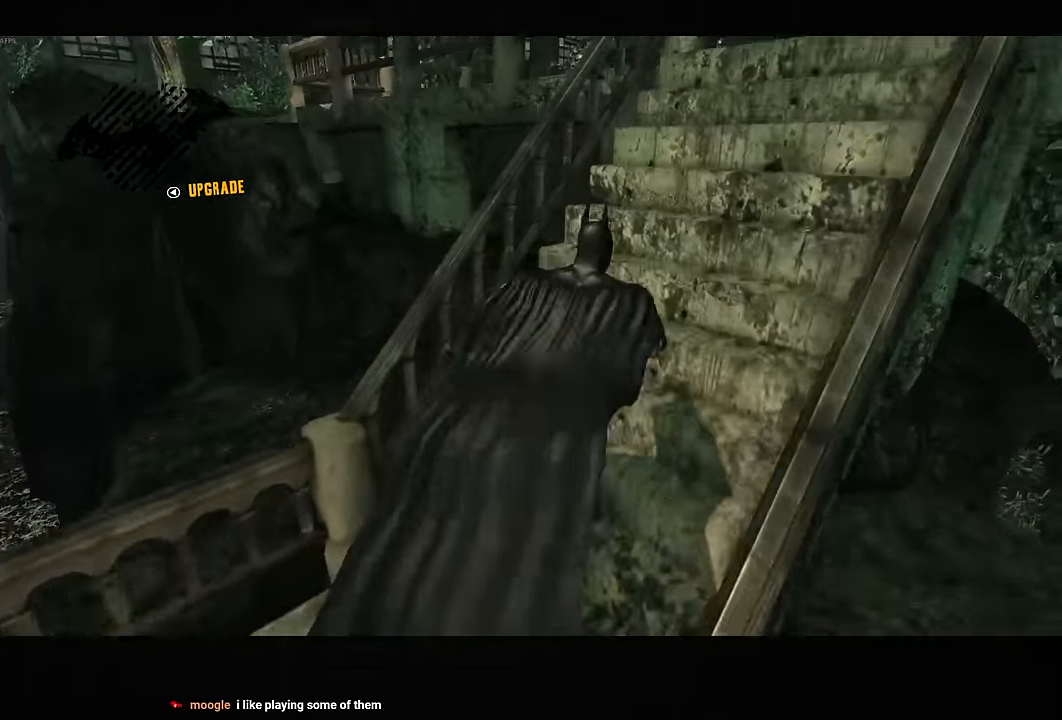
{"buttons": ["CROSS"], "left_stick": "up-right", "right_stick": "left", "events": [[334, "right_stick", "left"]]}
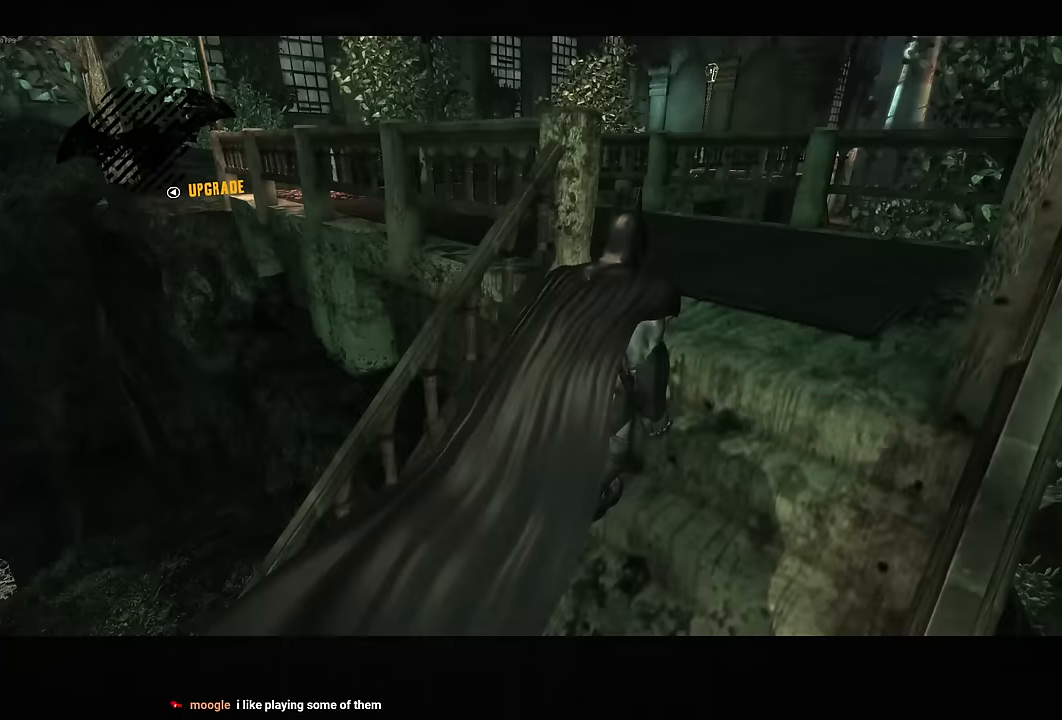
{"buttons": ["CROSS"], "left_stick": "up-left", "right_stick": "up-left", "events": [[33, "right_stick", "up-left"], [133, "left_stick", "up"], [350, "left_stick", "up-left"]]}
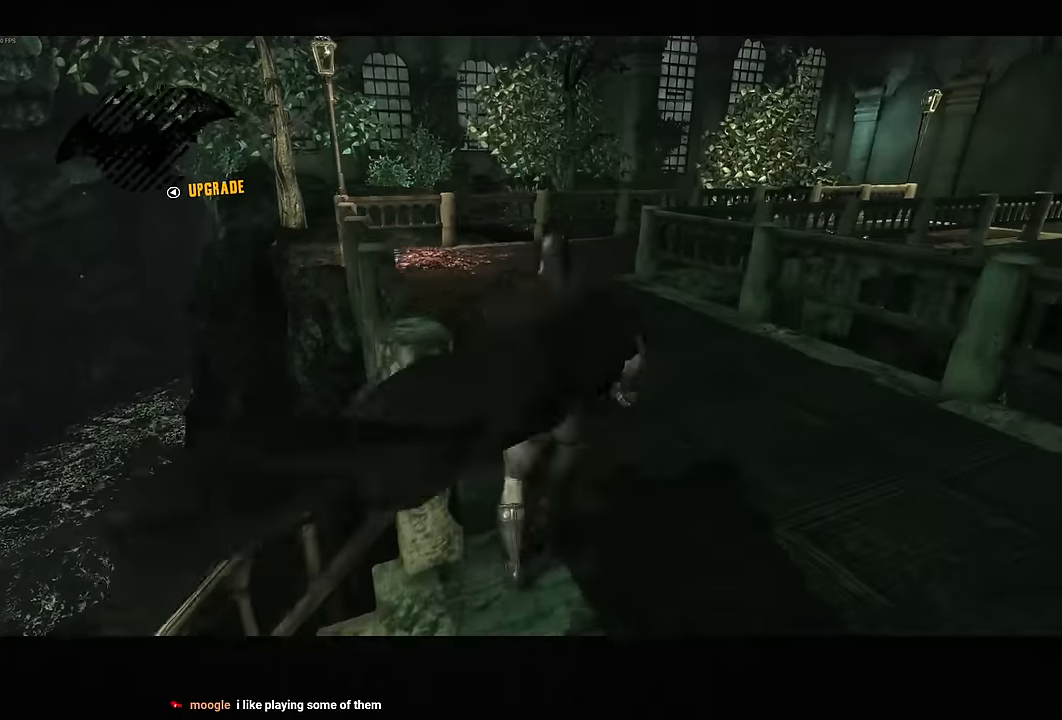
{"buttons": ["CROSS"], "left_stick": "up-left", "right_stick": "up", "events": [[133, "right_stick", "up"]]}
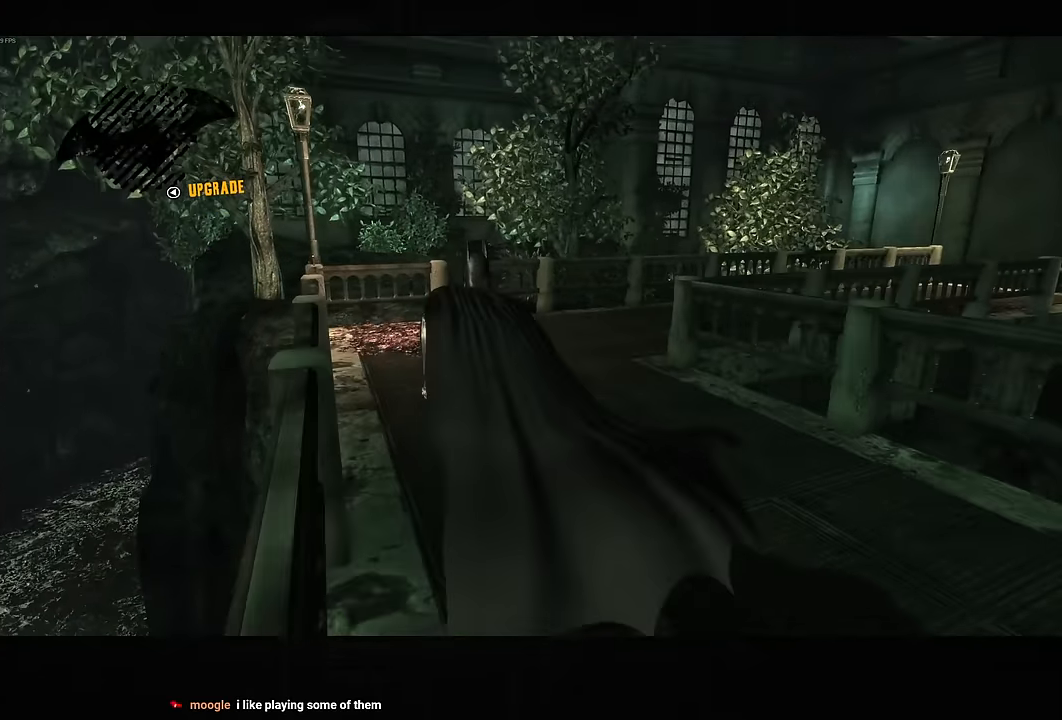
{"buttons": ["CROSS"], "left_stick": "up-left", "right_stick": "up", "events": []}
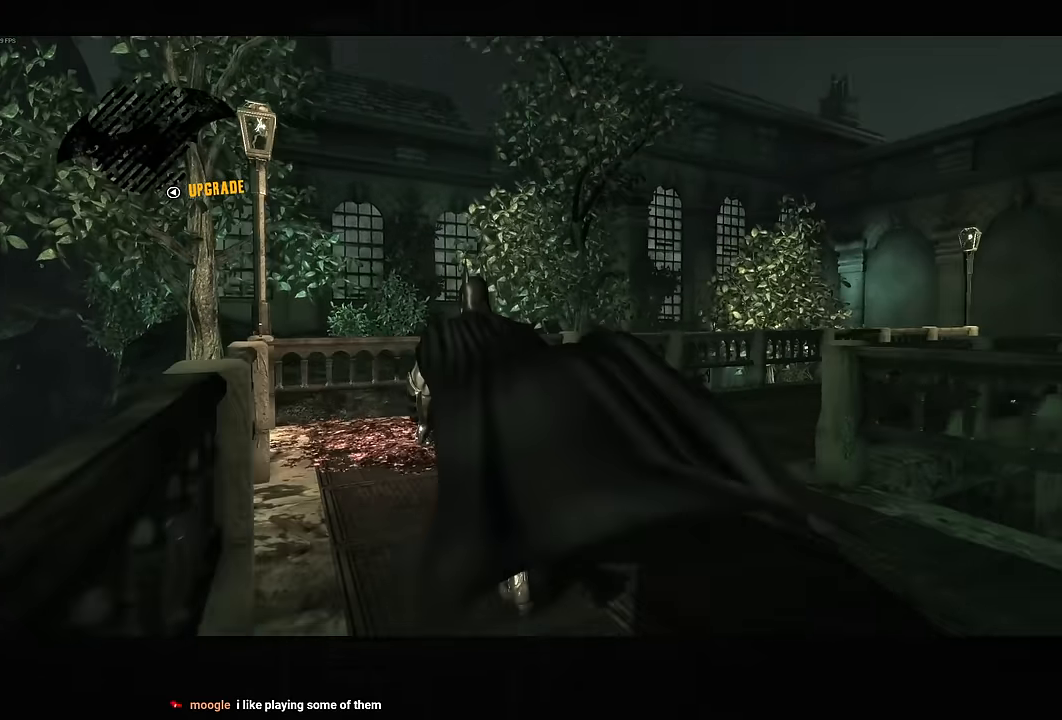
{"buttons": ["CROSS"], "left_stick": "up-left", "right_stick": "up", "events": []}
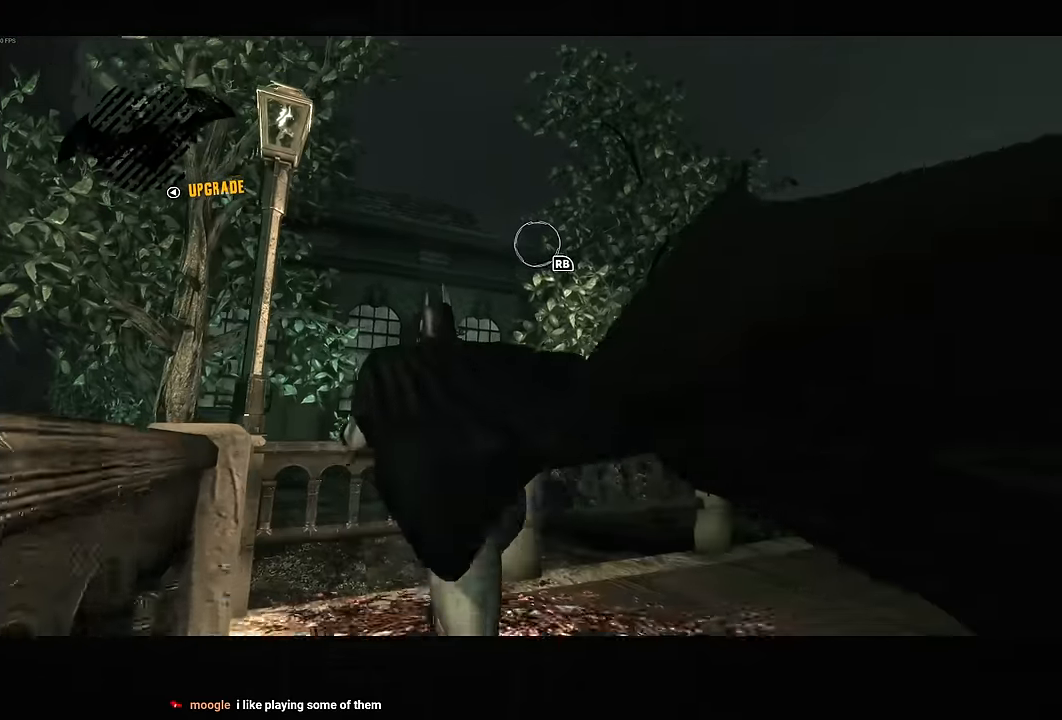
{"buttons": ["CROSS"], "left_stick": "up", "right_stick": "center", "events": [[67, "R1", "down"], [100, "left_stick", "center"], [167, "R1", "up"], [200, "right_stick", "center"], [333, "left_stick", "up"]]}
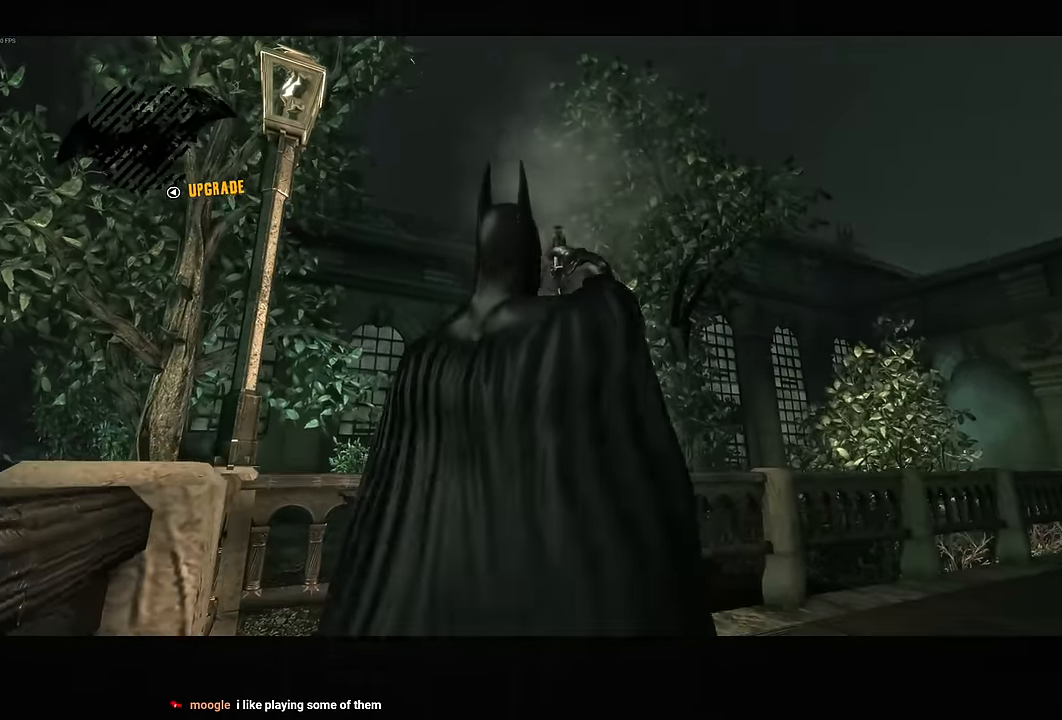
{"buttons": ["CROSS"], "left_stick": "up", "right_stick": "center", "events": [[33, "right_stick", "down"], [117, "right_stick", "center"]]}
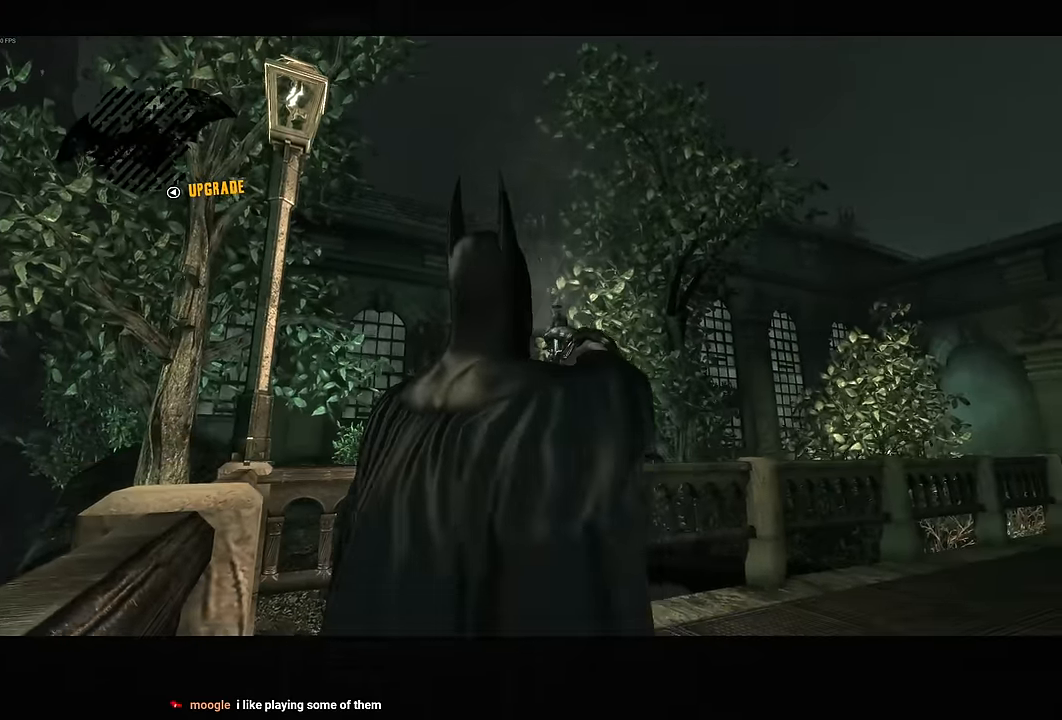
{"buttons": ["CROSS"], "left_stick": "up", "right_stick": "center", "events": [[250, "DPAD_LEFT", "down"], [317, "L1", "down"], [400, "DPAD_LEFT", "up"], [433, "L1", "up"]]}
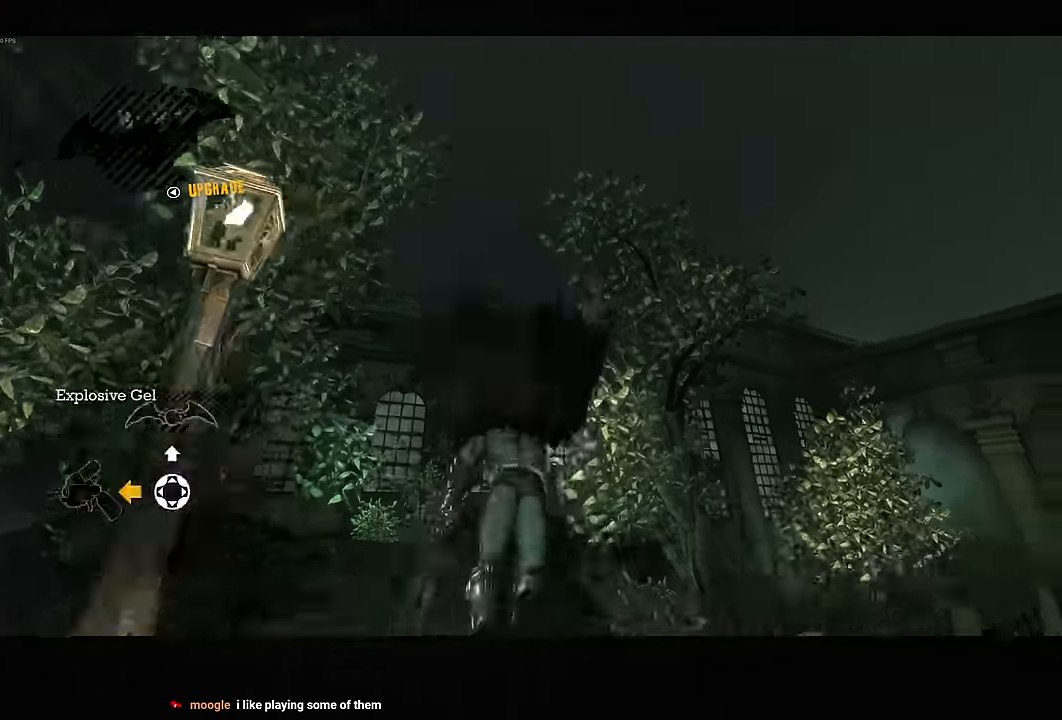
{"buttons": ["CROSS"], "left_stick": "up-right", "right_stick": "center"}
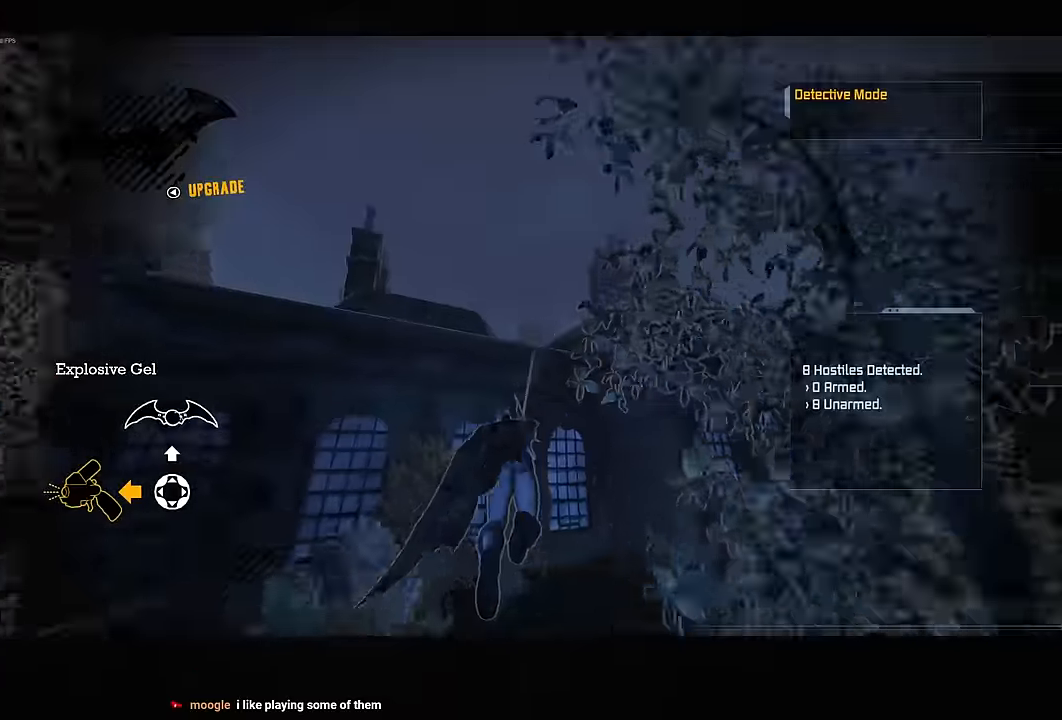
{"buttons": ["CROSS"], "left_stick": "up-right", "right_stick": "down-left", "events": [[117, "right_stick", "down-left"]]}
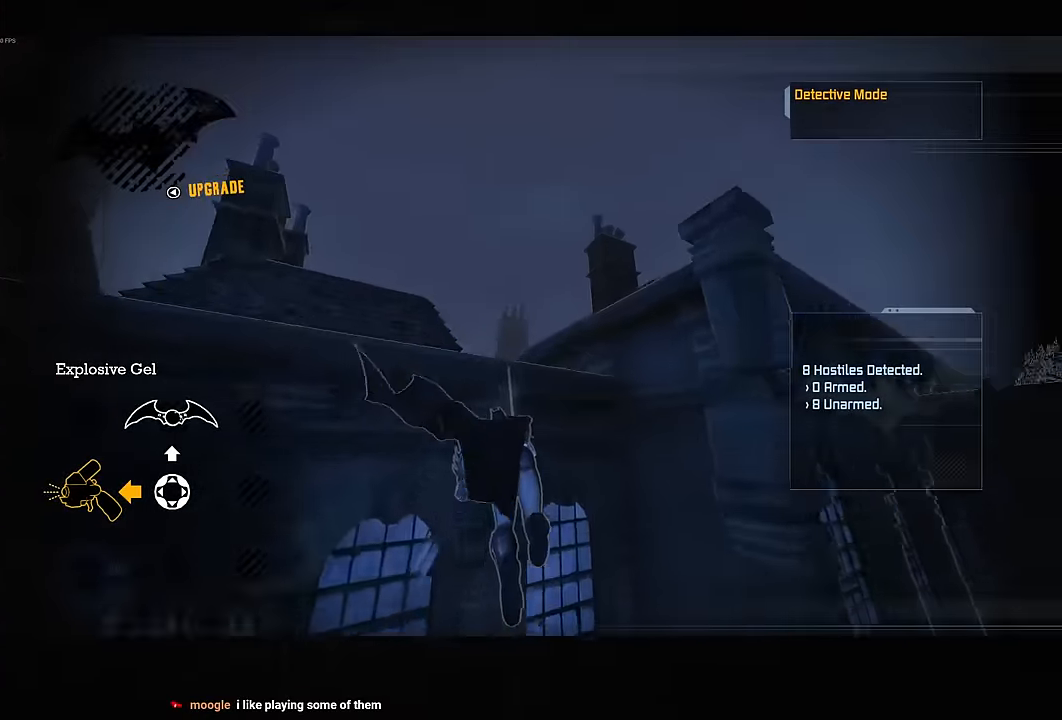
{"buttons": ["CROSS"], "left_stick": "up-right", "right_stick": "down-left", "events": []}